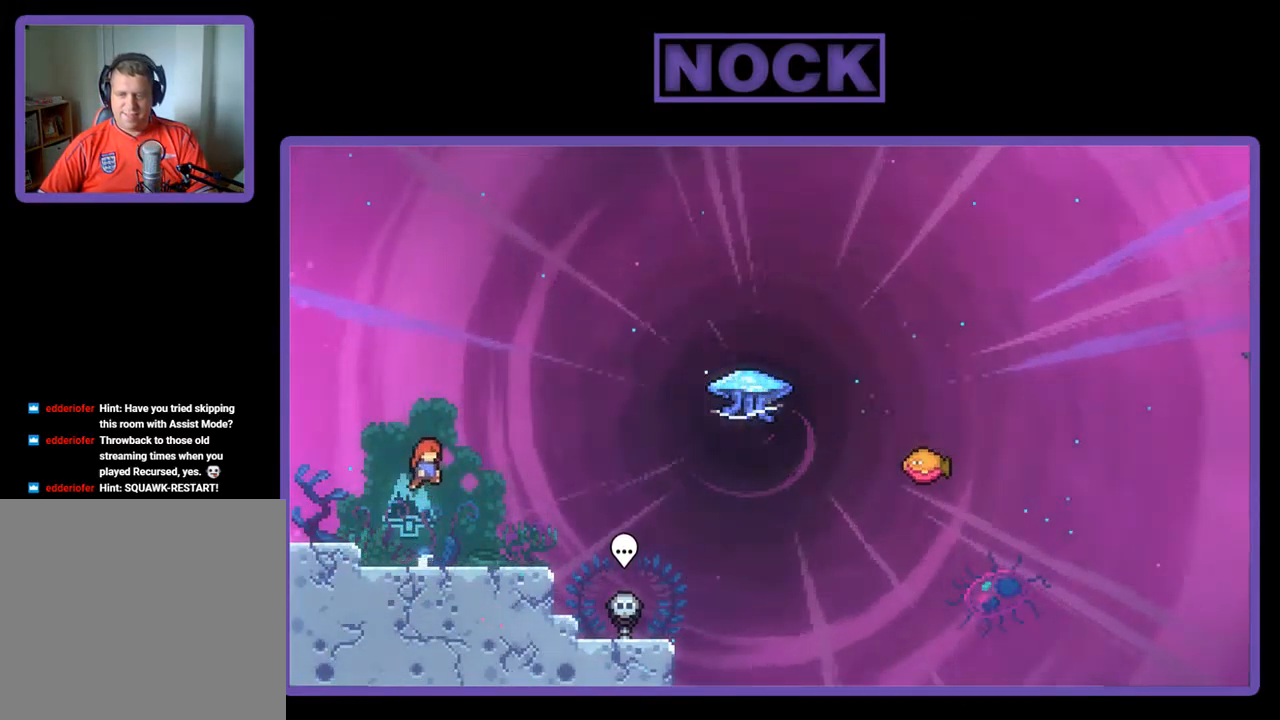
Gameplay with a controller (PlayStation layout); each line is a JSON object with the inputs held at the frame after it. "events" lists button and stick changes between this image and that frame as [ms after this image, input, new state], when the widget could be followed in between. Not read: right_stick.
{"buttons": ["CROSS", "R2", "DPAD_RIGHT"], "left_stick": "center", "events": [[167, "CIRCLE", "down"], [267, "CIRCLE", "up"], [400, "CROSS", "down"], [400, "DPAD_DOWN", "up"]]}
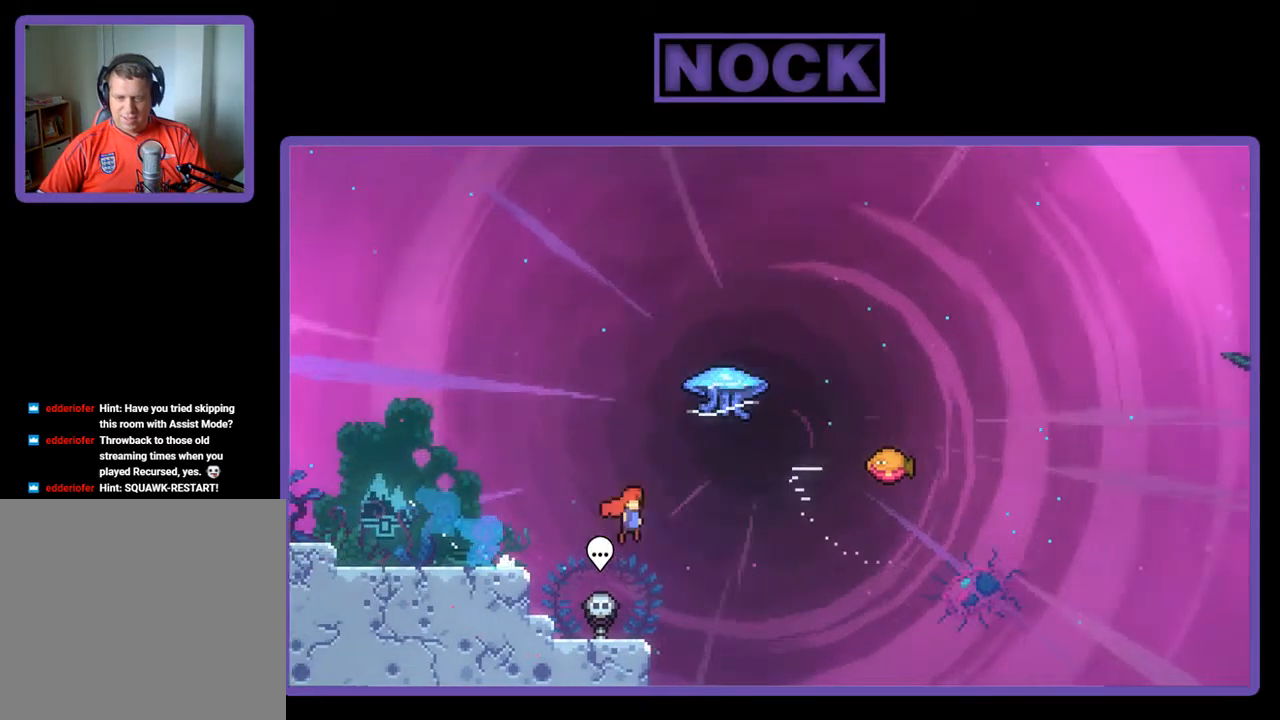
{"buttons": ["R2", "DPAD_RIGHT"], "left_stick": "center", "events": [[67, "CROSS", "up"], [133, "DPAD_UP", "down"], [167, "CIRCLE", "down"], [167, "DPAD_RIGHT", "up"], [333, "CIRCLE", "up"], [400, "DPAD_UP", "up"], [467, "DPAD_RIGHT", "down"]]}
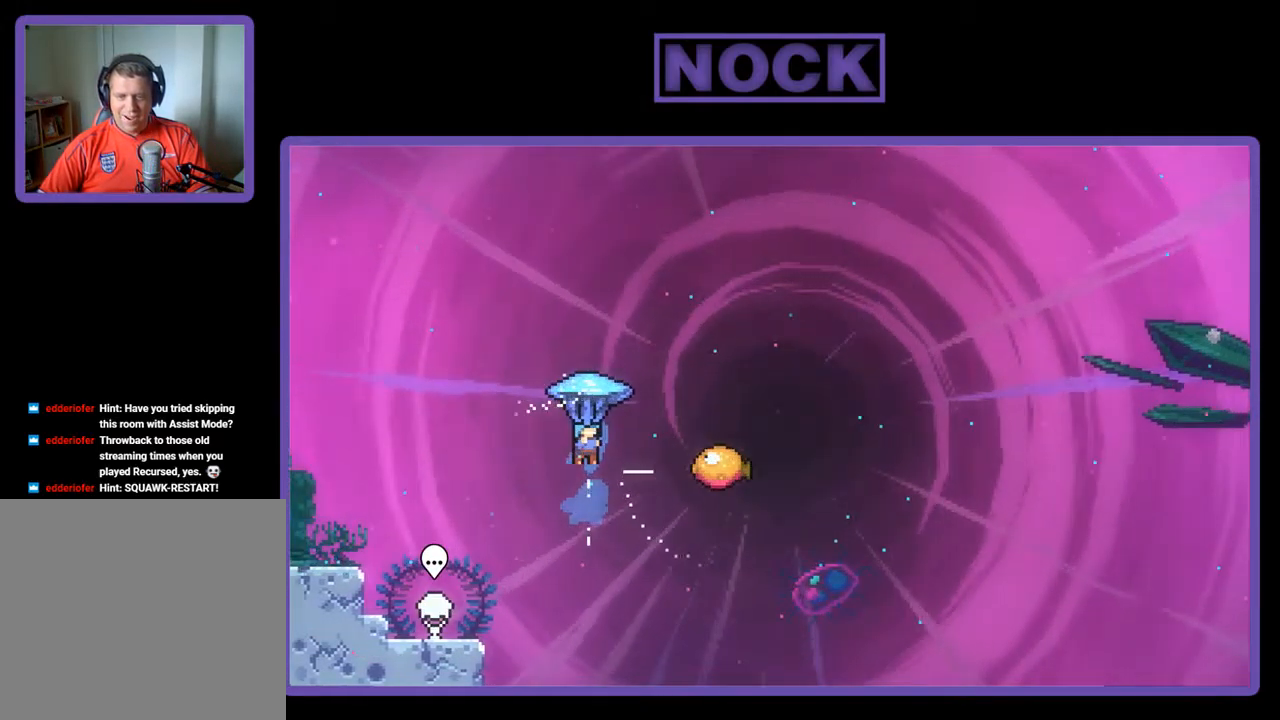
{"buttons": ["R2", "DPAD_RIGHT"], "left_stick": "center", "events": []}
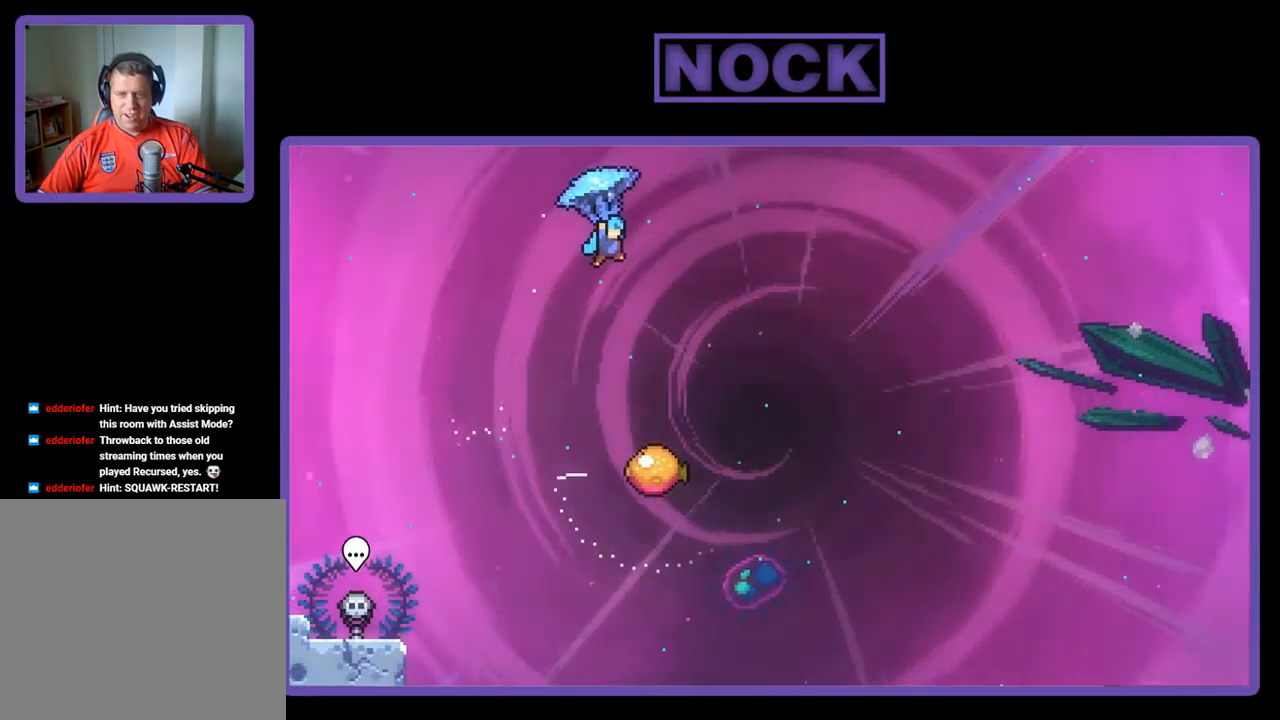
{"buttons": ["R2", "DPAD_DOWN"], "left_stick": "center", "events": [[233, "DPAD_RIGHT", "up"], [300, "DPAD_DOWN", "down"]]}
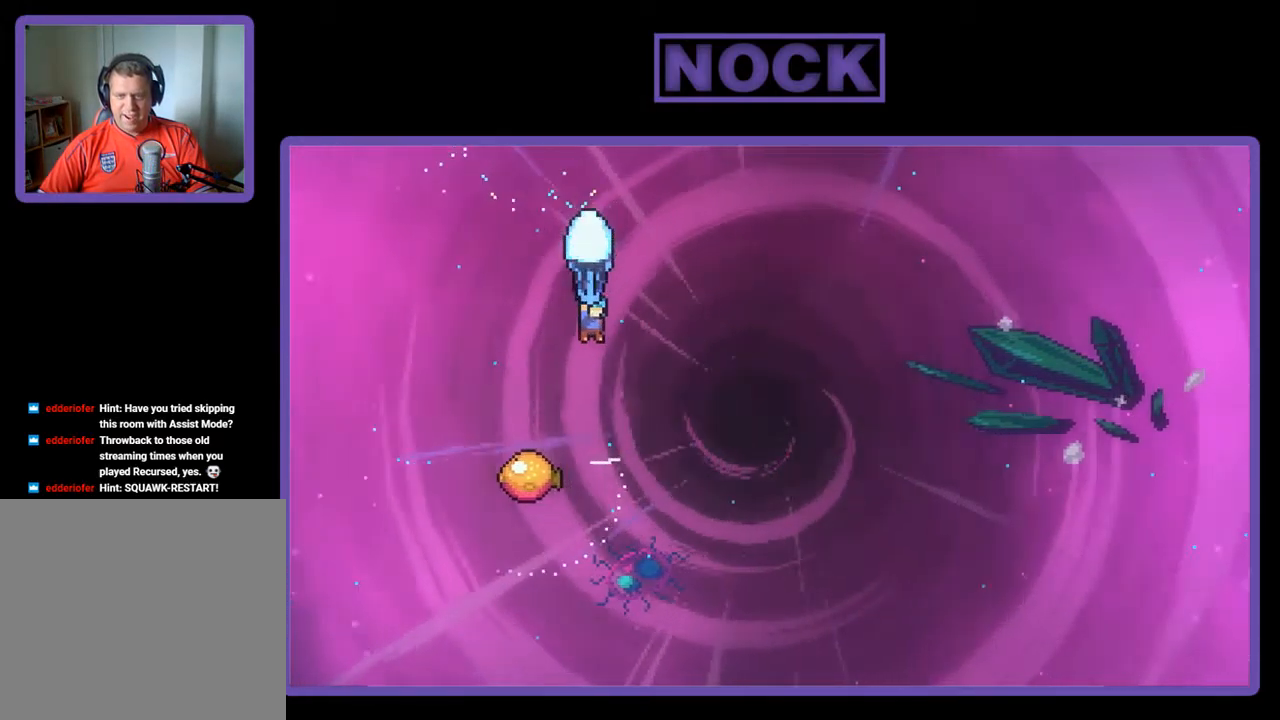
{"buttons": ["R2", "DPAD_LEFT"], "left_stick": "center", "events": [[233, "DPAD_DOWN", "up"], [467, "DPAD_LEFT", "down"]]}
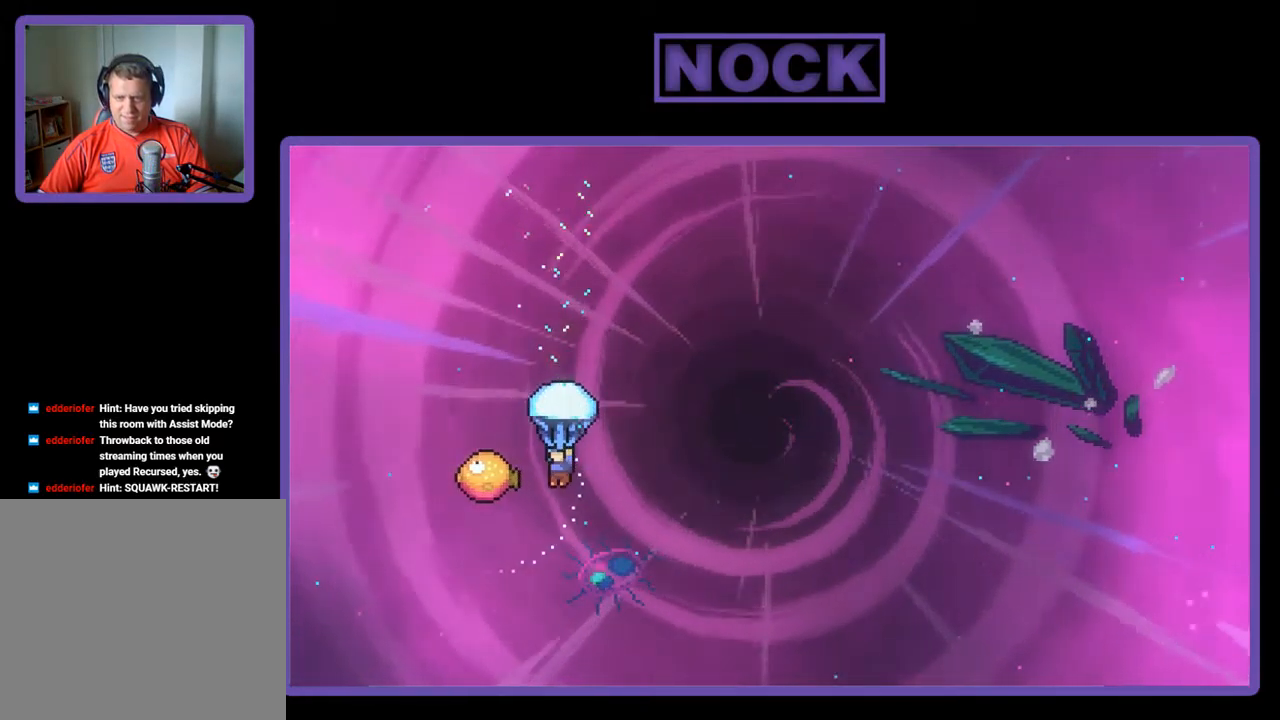
{"buttons": ["R2", "DPAD_RIGHT"], "left_stick": "center", "events": [[133, "DPAD_LEFT", "up"], [200, "DPAD_RIGHT", "down"]]}
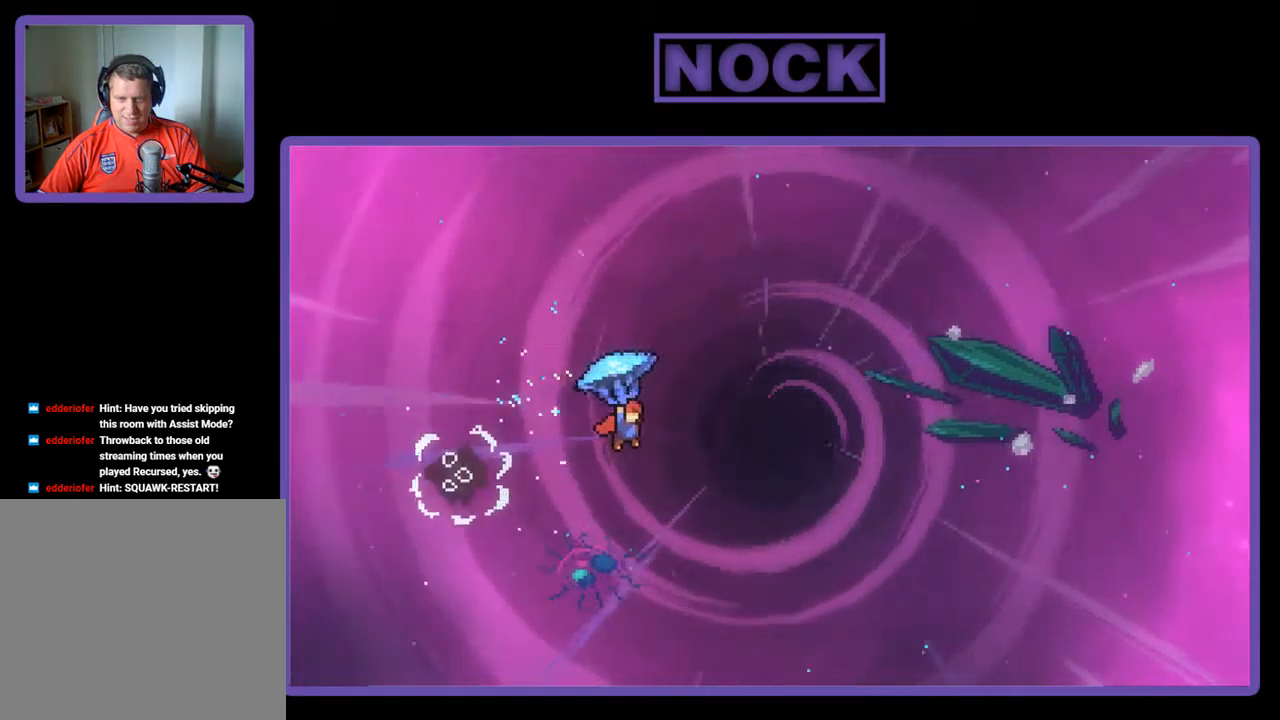
{"buttons": ["R2", "DPAD_RIGHT"], "left_stick": "center", "events": []}
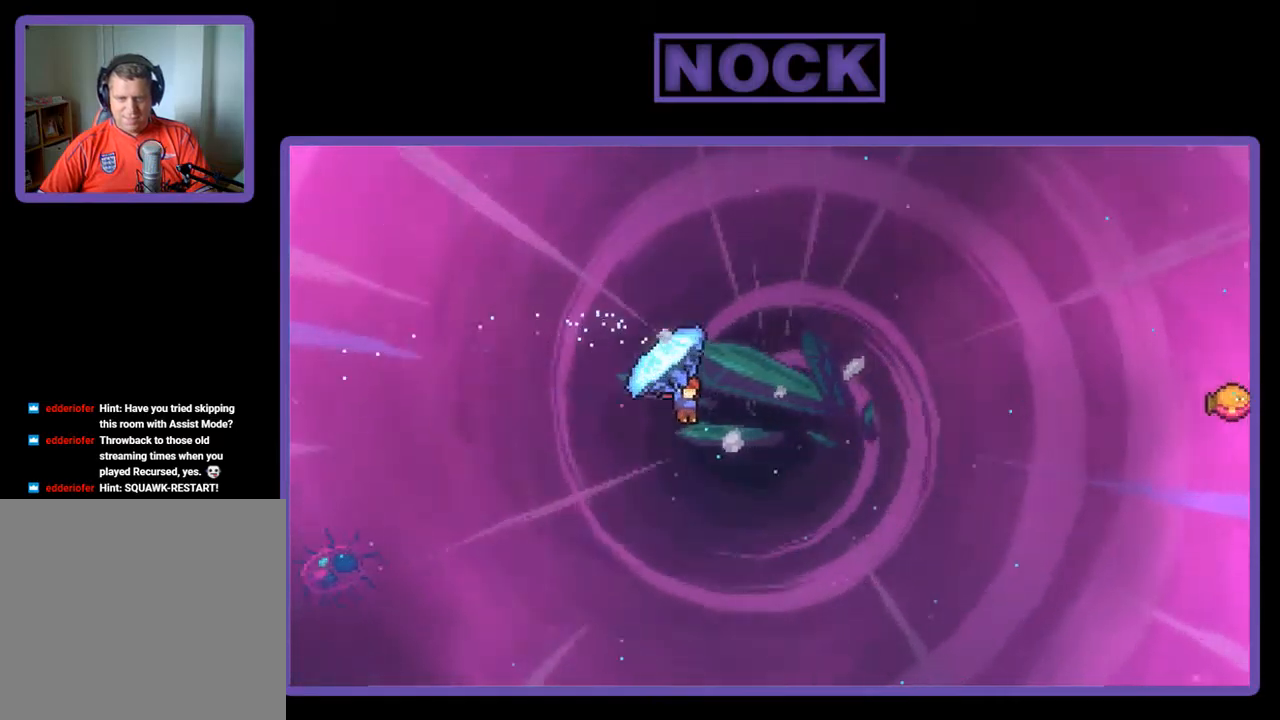
{"buttons": ["CIRCLE", "R2", "DPAD_UP", "DPAD_RIGHT"], "left_stick": "center", "events": [[334, "DPAD_UP", "down"], [334, "R2", "up"], [400, "DPAD_RIGHT", "up"], [434, "CIRCLE", "down"], [434, "R2", "down"], [467, "DPAD_RIGHT", "down"]]}
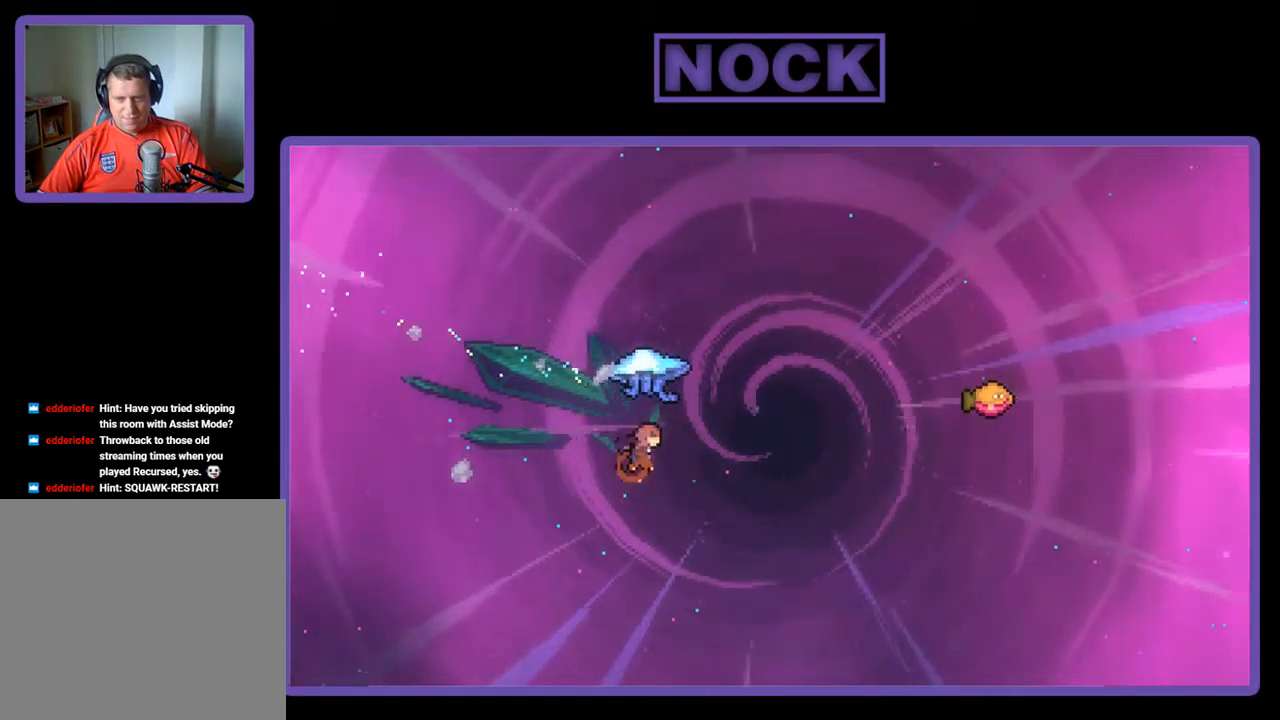
{"buttons": ["R2", "DPAD_RIGHT"], "left_stick": "center", "events": [[434, "CIRCLE", "up"], [500, "DPAD_UP", "up"]]}
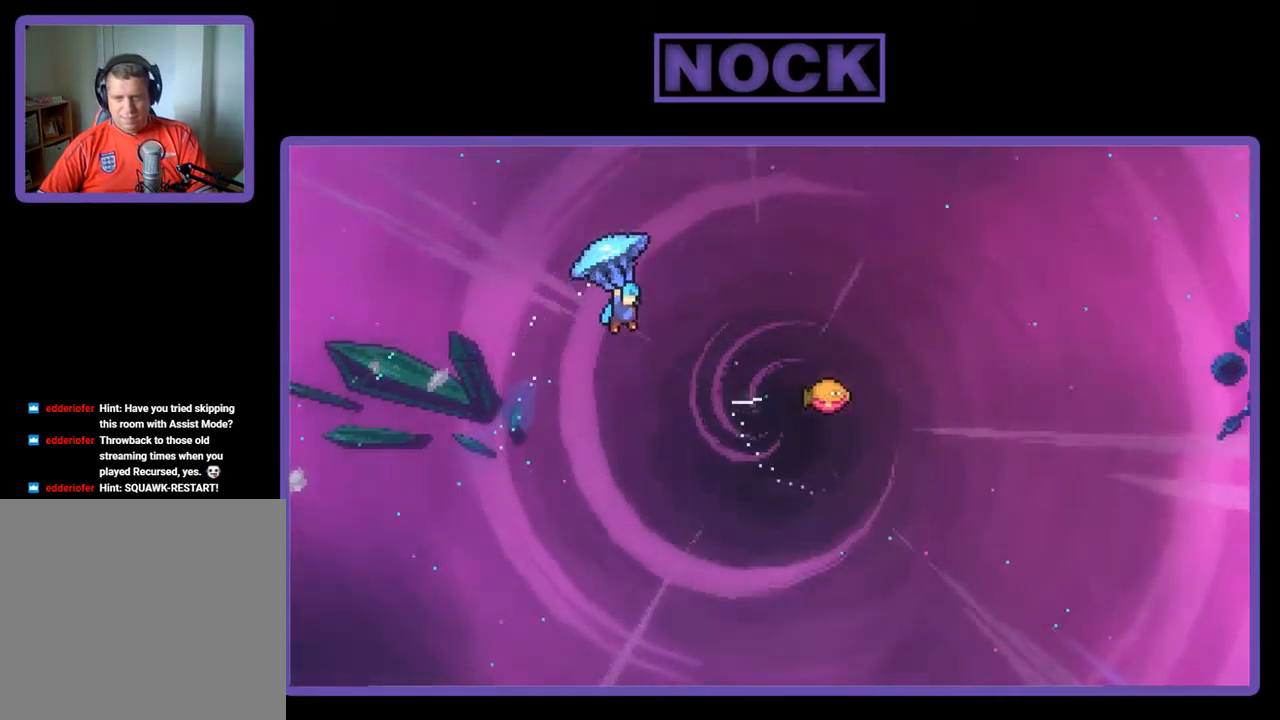
{"buttons": ["R2", "DPAD_RIGHT"], "left_stick": "center", "events": []}
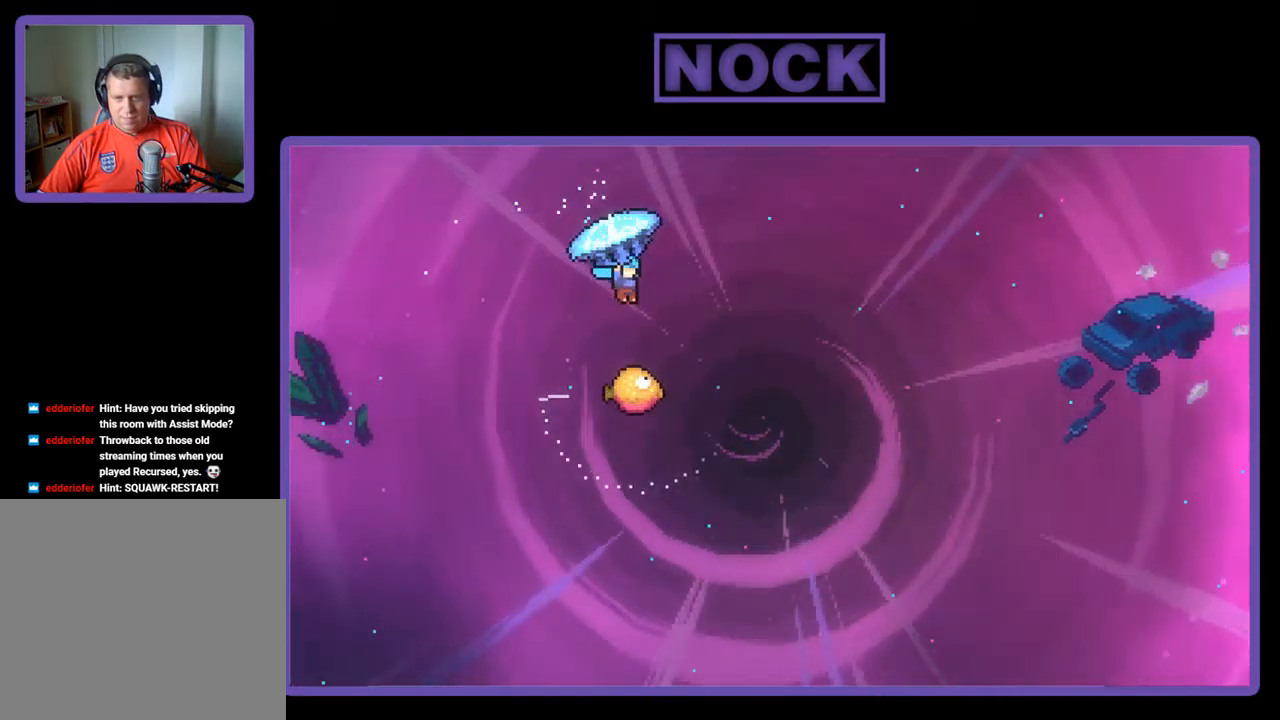
{"buttons": ["R2"], "left_stick": "center", "events": [[100, "DPAD_RIGHT", "up"], [334, "DPAD_DOWN", "down"], [500, "DPAD_DOWN", "up"]]}
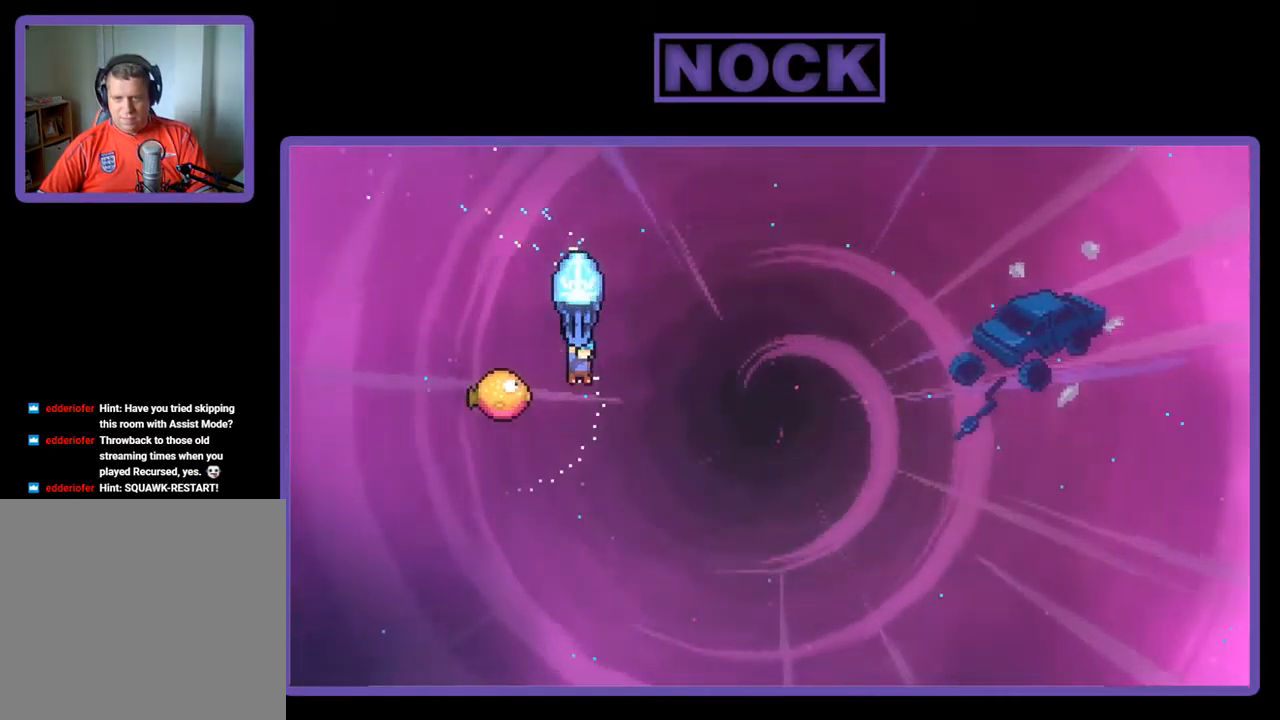
{"buttons": ["R2", "DPAD_RIGHT"], "left_stick": "center", "events": [[34, "DPAD_LEFT", "down"], [200, "DPAD_LEFT", "up"], [267, "DPAD_RIGHT", "down"]]}
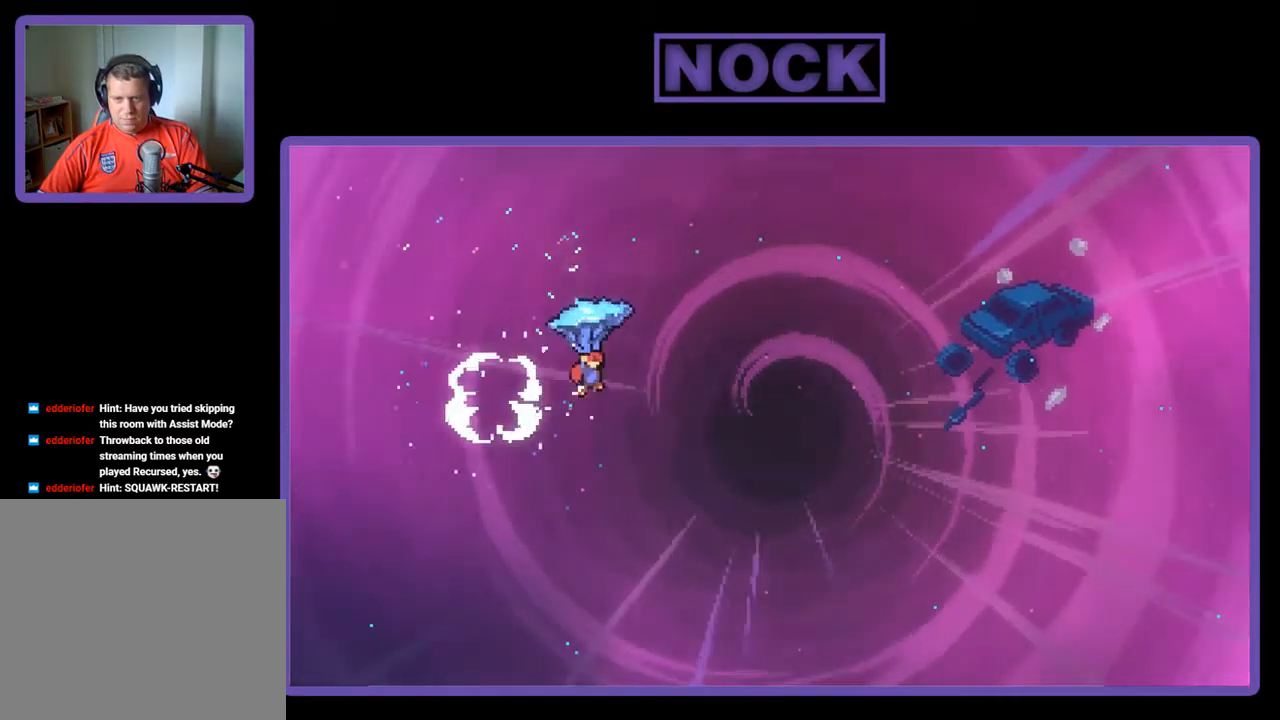
{"buttons": ["DPAD_UP", "DPAD_RIGHT"], "left_stick": "center", "events": [[467, "DPAD_UP", "down"], [500, "R2", "up"]]}
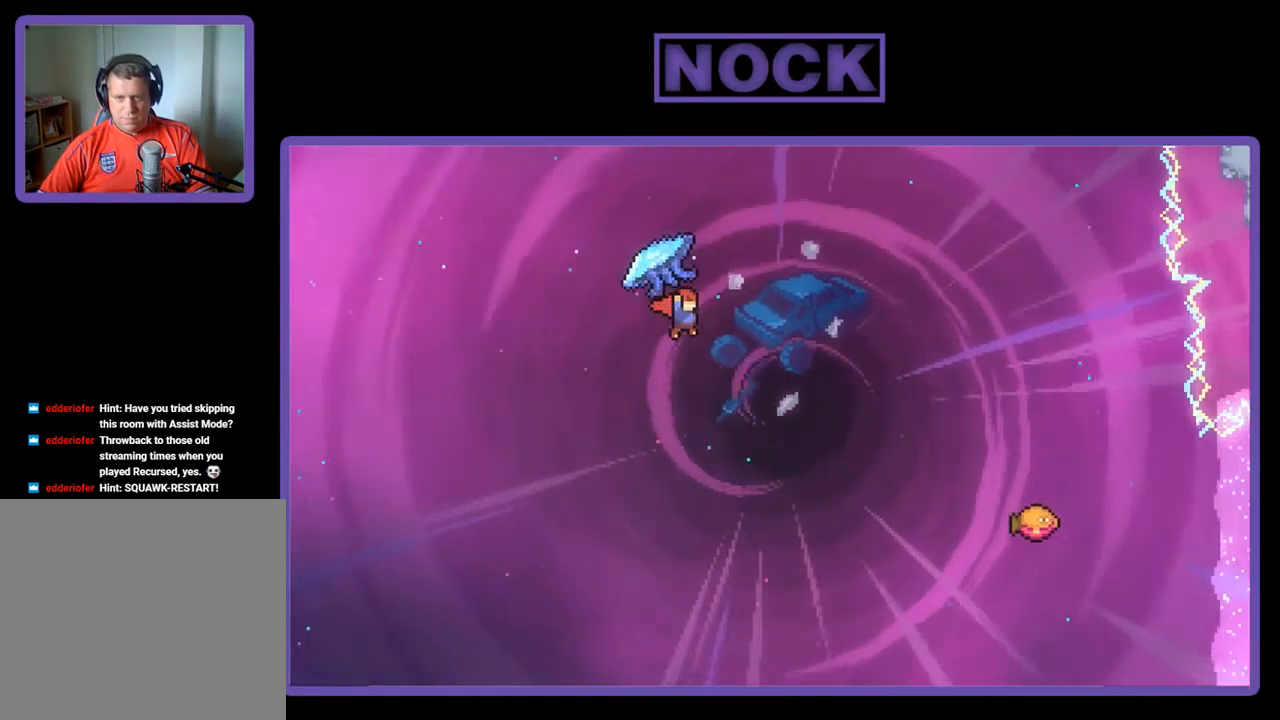
{"buttons": ["CIRCLE", "R2", "DPAD_UP", "DPAD_RIGHT"], "left_stick": "center", "events": [[200, "R2", "down"], [234, "CIRCLE", "down"]]}
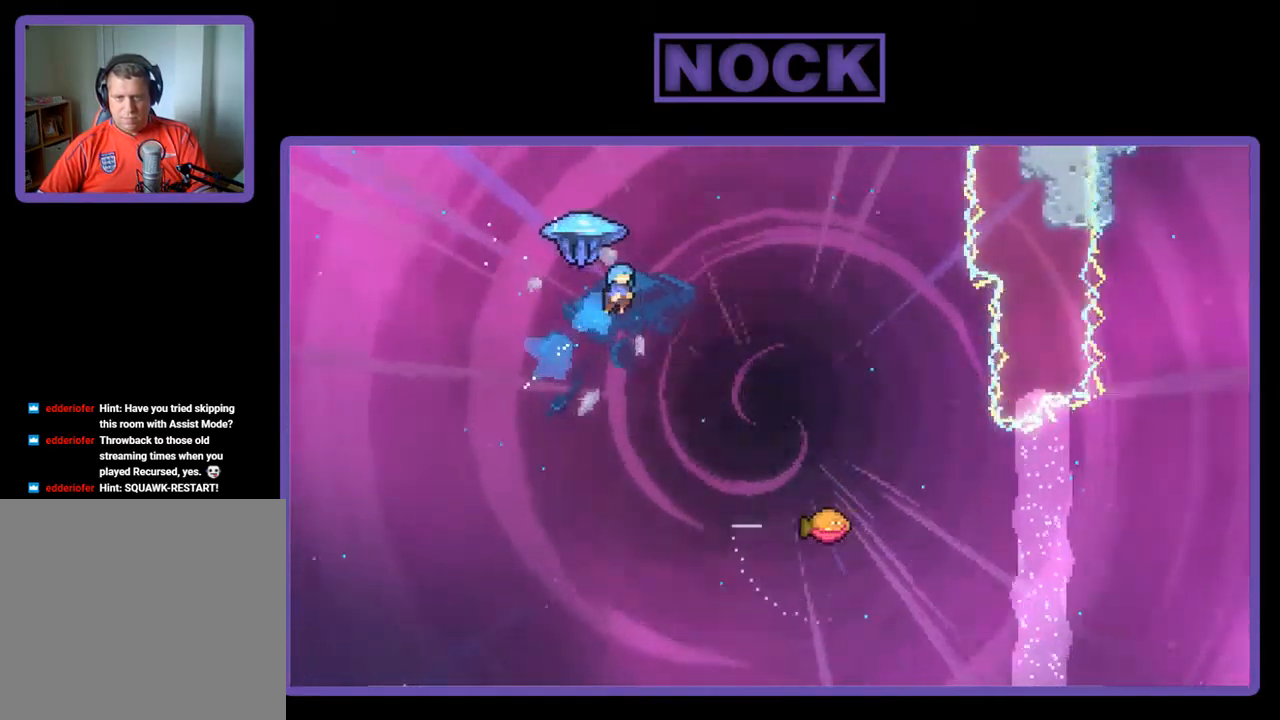
{"buttons": ["R2", "DPAD_RIGHT"], "left_stick": "center", "events": [[134, "DPAD_RIGHT", "up"], [267, "DPAD_RIGHT", "down"], [300, "CIRCLE", "up"], [334, "DPAD_UP", "up"]]}
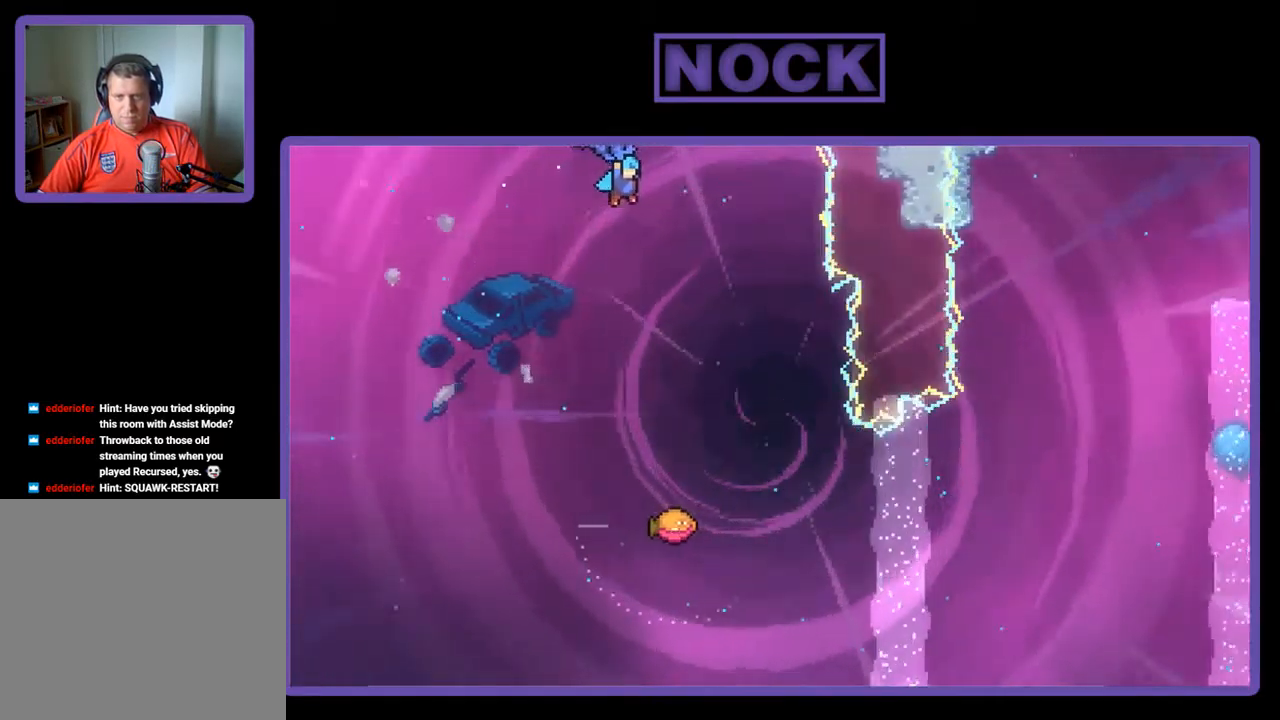
{"buttons": ["R2", "DPAD_DOWN"], "left_stick": "center", "events": [[234, "DPAD_RIGHT", "up"], [300, "DPAD_DOWN", "down"]]}
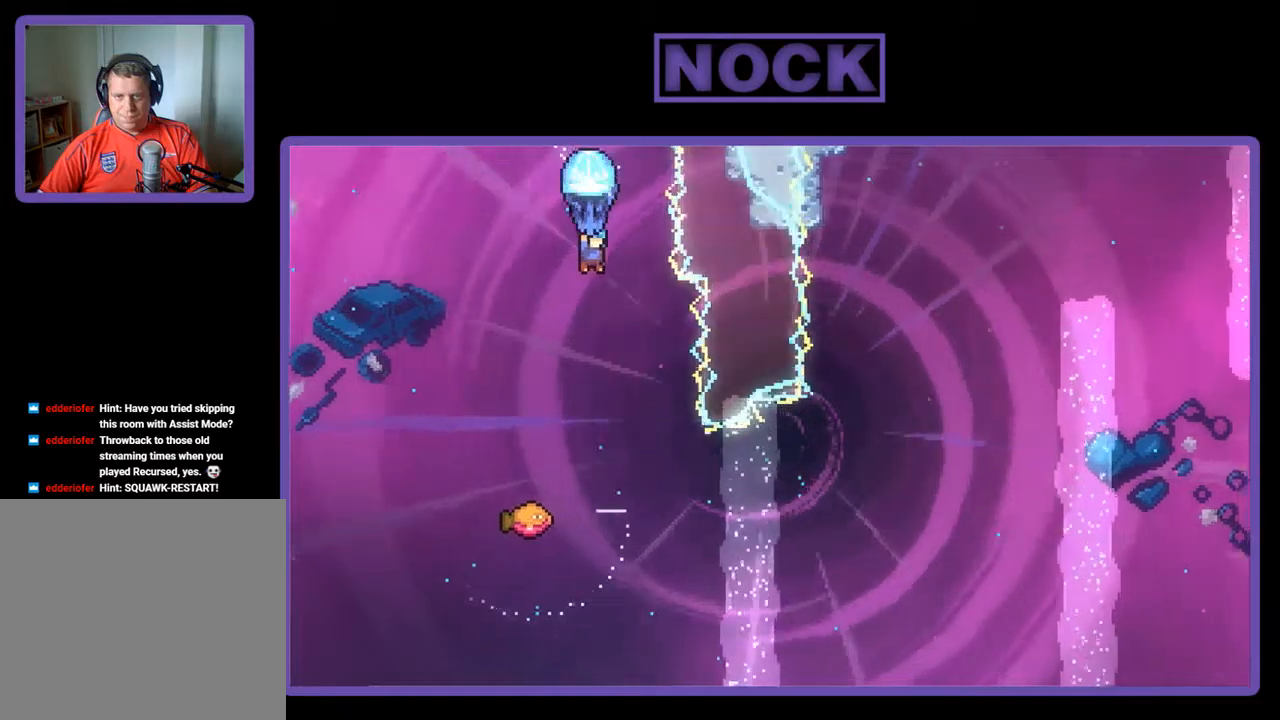
{"buttons": ["R2", "DPAD_RIGHT"], "left_stick": "center", "events": [[150, "DPAD_DOWN", "up"], [284, "DPAD_RIGHT", "down"]]}
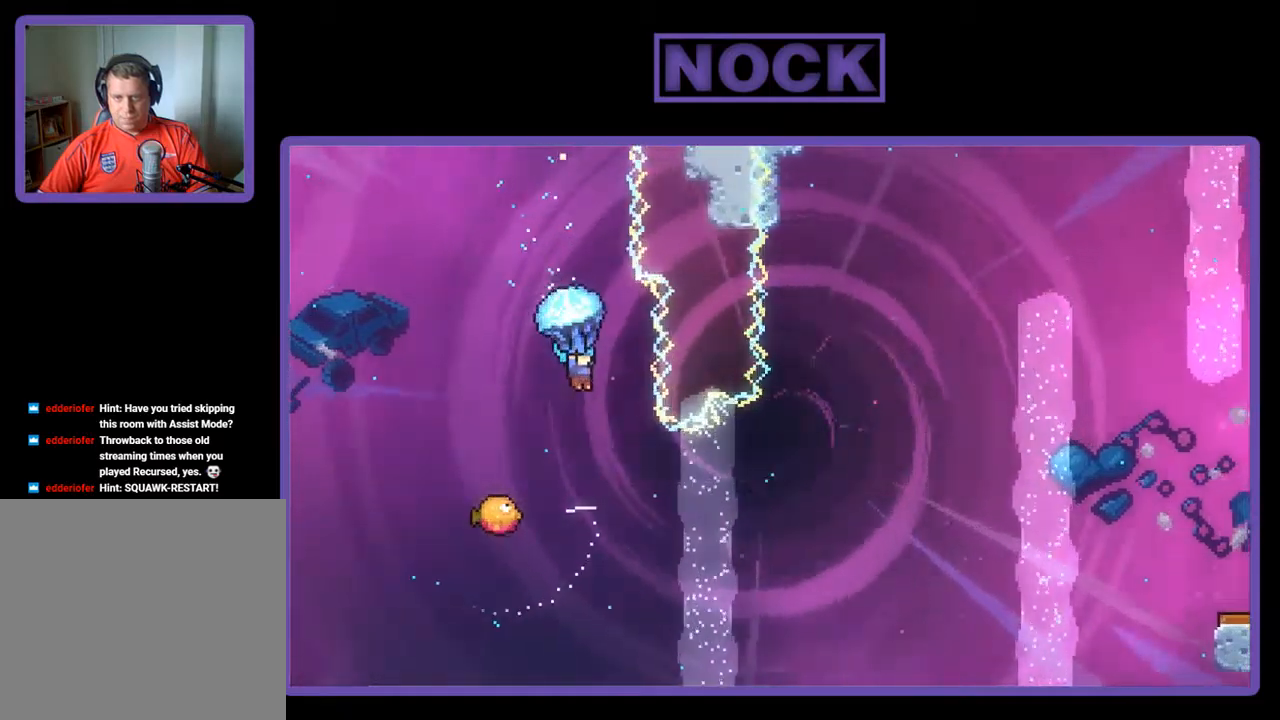
{"buttons": ["DPAD_LEFT"], "left_stick": "center", "events": [[50, "DPAD_RIGHT", "up"], [150, "R2", "up"], [417, "DPAD_LEFT", "down"]]}
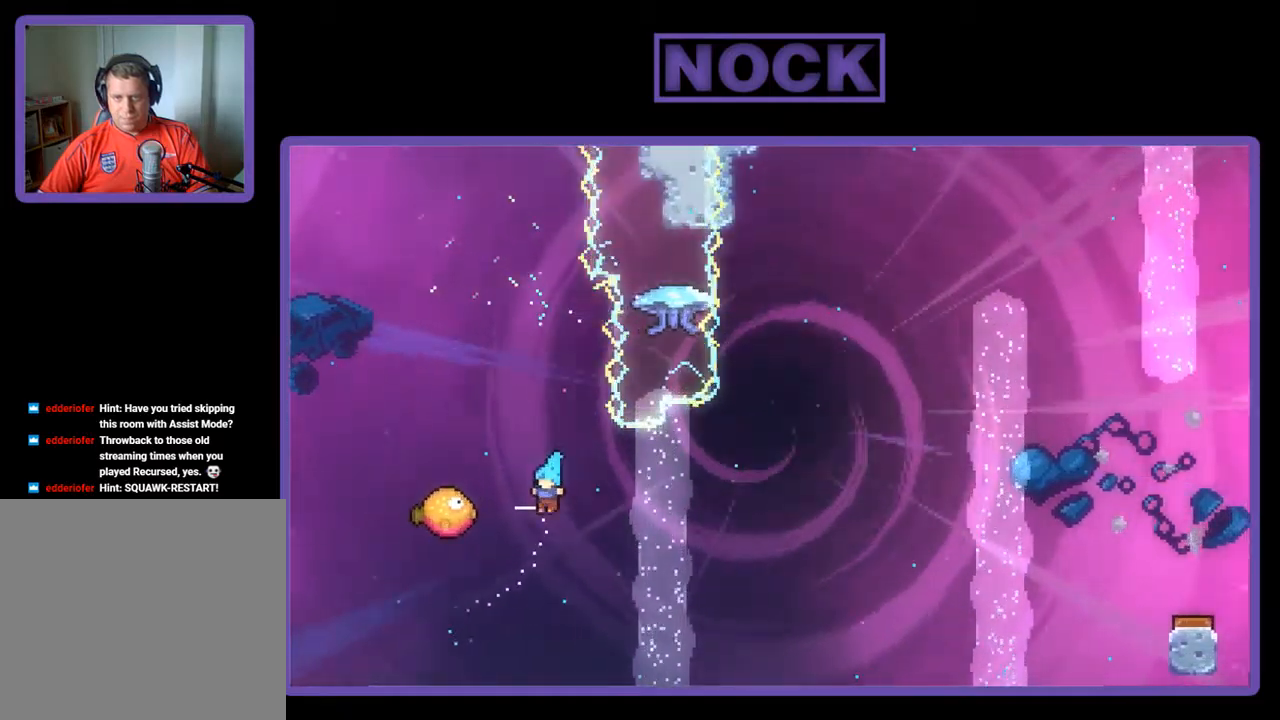
{"buttons": ["R2", "DPAD_RIGHT"], "left_stick": "center", "events": [[217, "DPAD_LEFT", "up"], [284, "DPAD_RIGHT", "down"], [384, "R2", "down"]]}
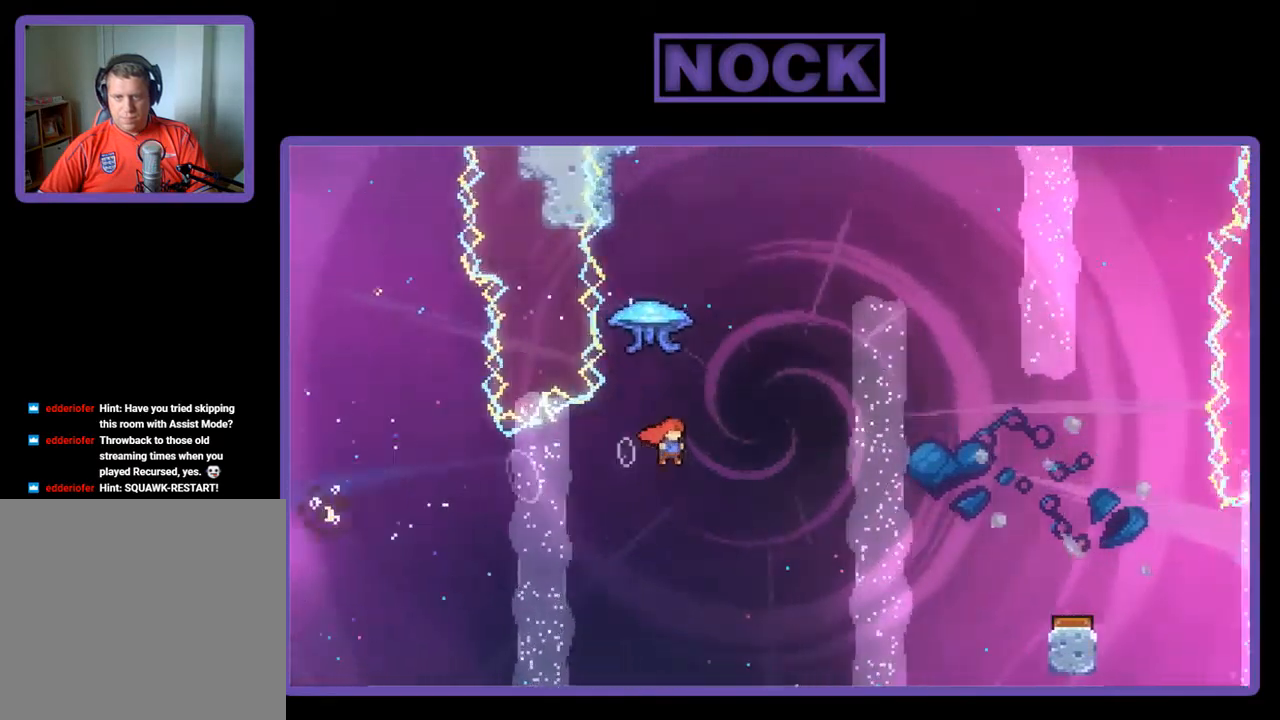
{"buttons": ["R2", "DPAD_RIGHT"], "left_stick": "center", "events": [[50, "DPAD_RIGHT", "up"], [50, "DPAD_UP", "down"], [84, "CIRCLE", "down"], [250, "CIRCLE", "up"], [317, "DPAD_RIGHT", "down"], [350, "DPAD_UP", "up"]]}
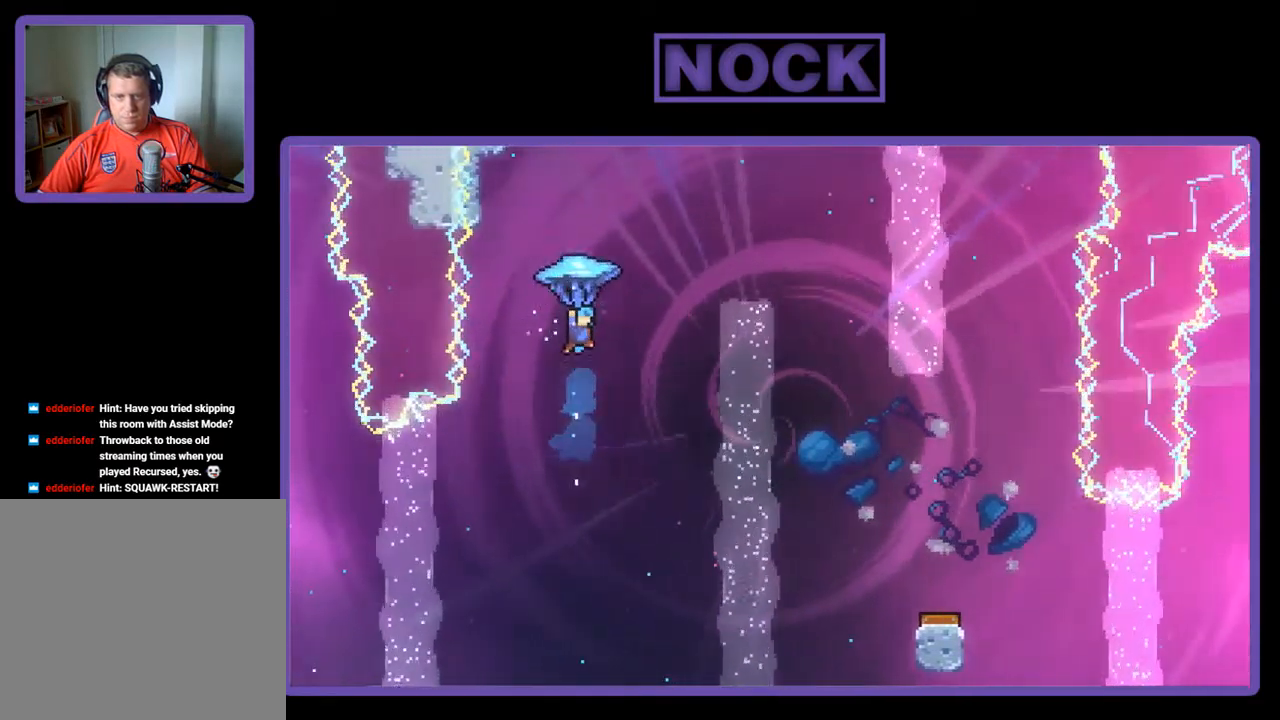
{"buttons": ["R2", "DPAD_RIGHT"], "left_stick": "center", "events": []}
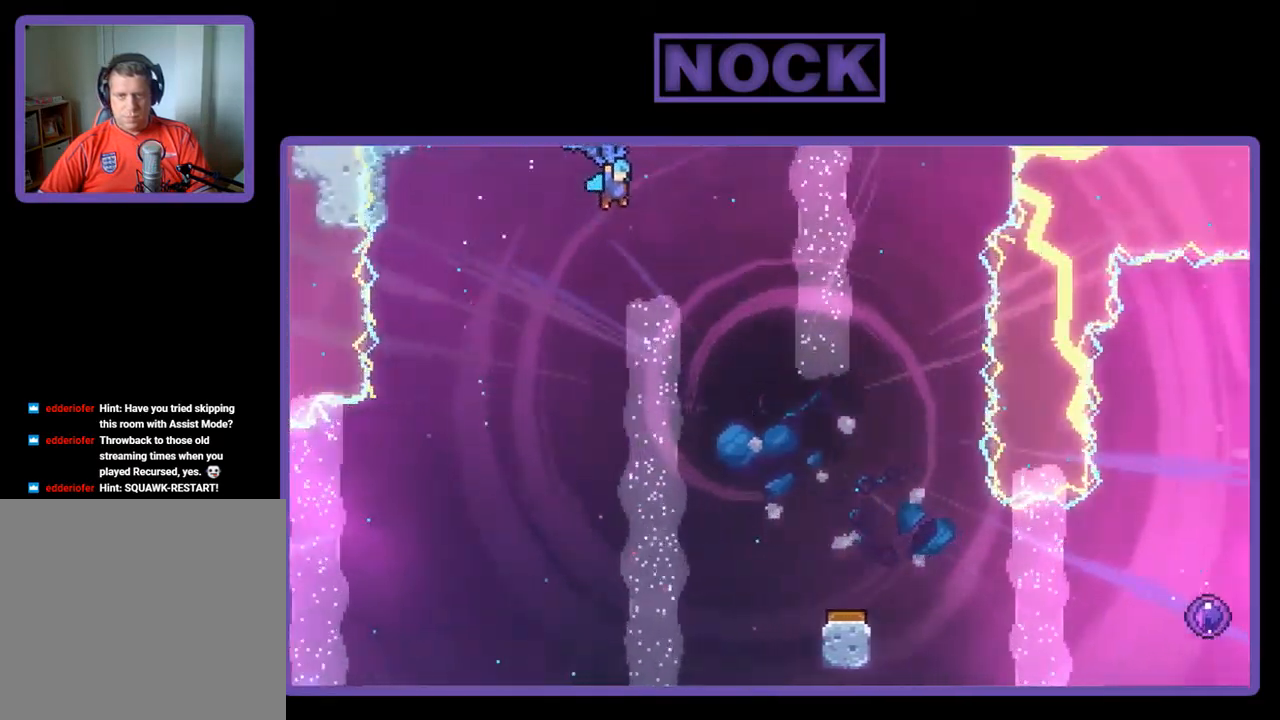
{"buttons": ["R2", "DPAD_DOWN"], "left_stick": "center", "events": [[217, "DPAD_DOWN", "down"], [217, "DPAD_RIGHT", "up"]]}
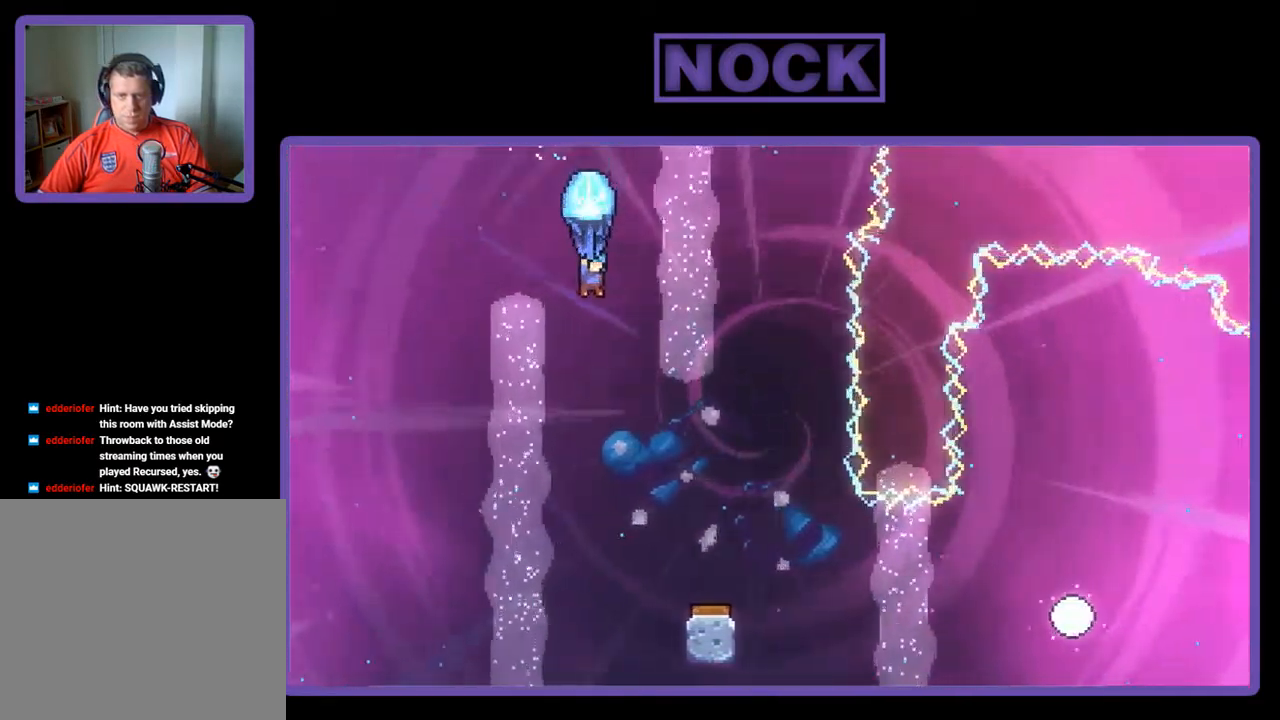
{"buttons": ["R2", "DPAD_RIGHT"], "left_stick": "center", "events": [[284, "DPAD_RIGHT", "down"], [384, "DPAD_DOWN", "up"]]}
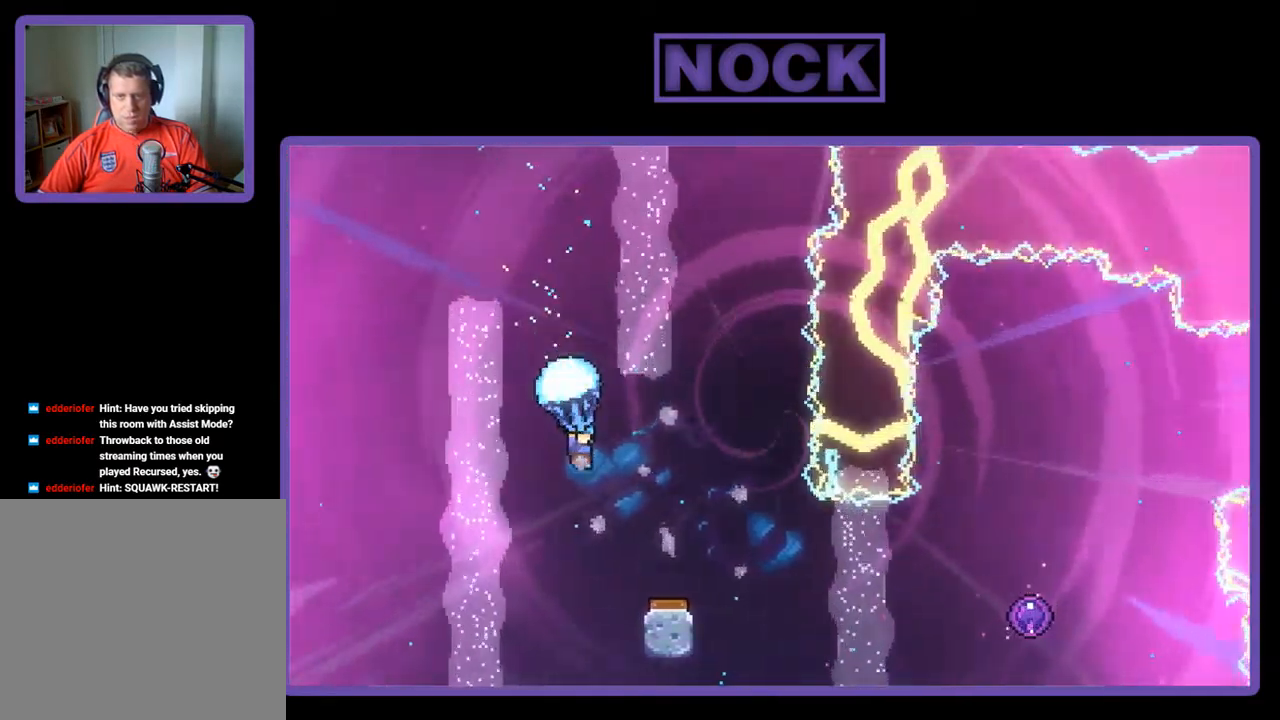
{"buttons": ["R2"], "left_stick": "center", "events": [[50, "DPAD_RIGHT", "up"], [284, "DPAD_RIGHT", "down"], [384, "DPAD_RIGHT", "up"]]}
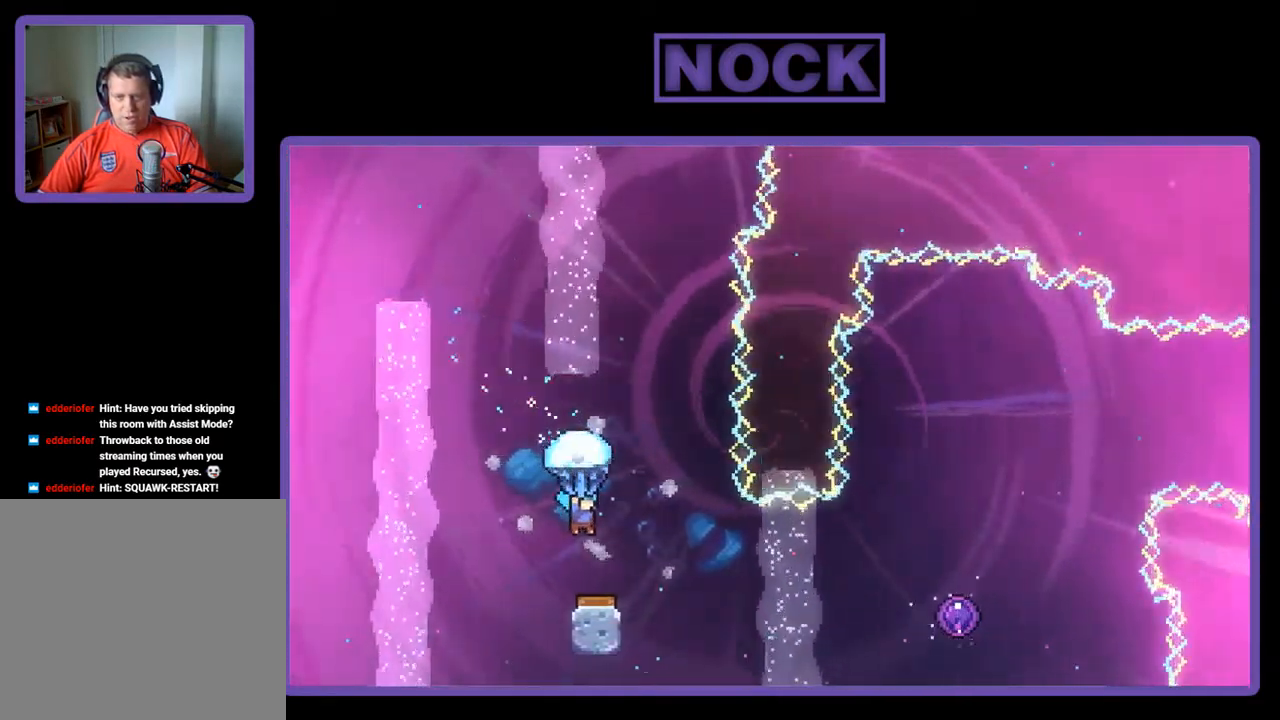
{"buttons": ["R2", "DPAD_RIGHT"], "left_stick": "center", "events": [[184, "DPAD_RIGHT", "down"], [350, "DPAD_RIGHT", "up"], [484, "DPAD_RIGHT", "down"]]}
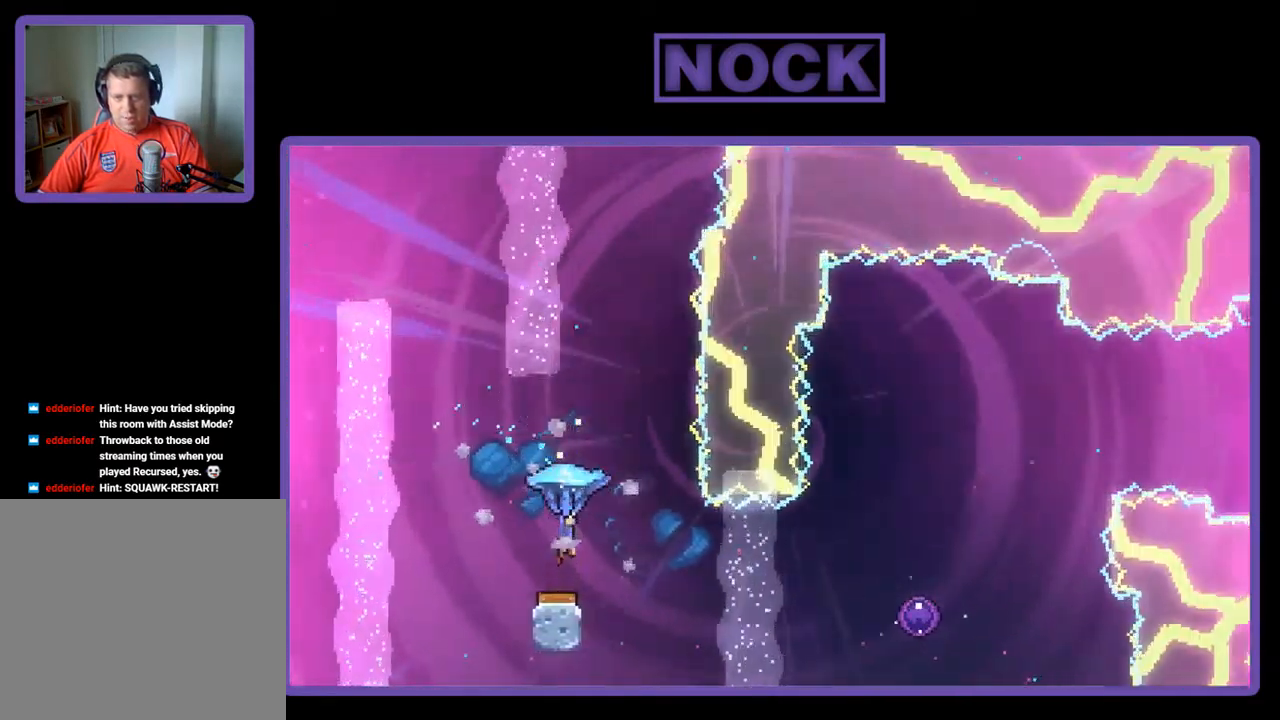
{"buttons": ["R2"], "left_stick": "center", "events": [[317, "DPAD_RIGHT", "up"]]}
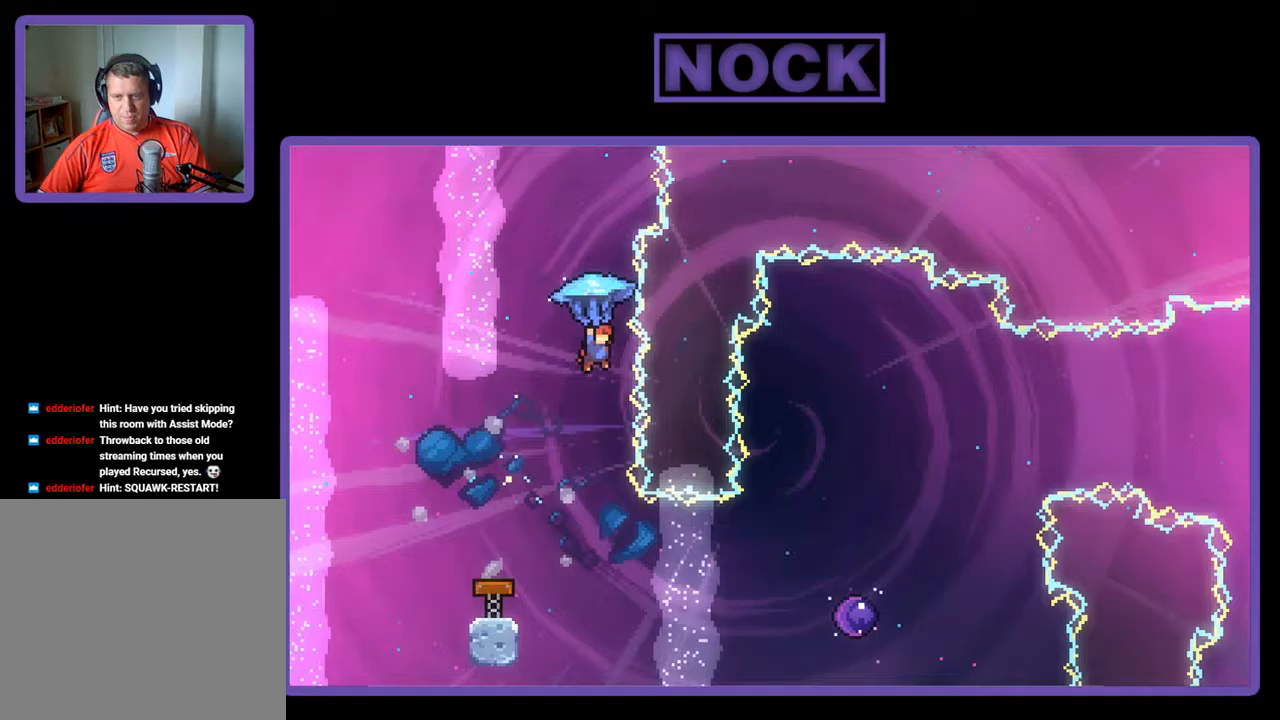
{"buttons": ["DPAD_RIGHT"], "left_stick": "center", "events": [[33, "R2", "up"], [433, "DPAD_RIGHT", "down"]]}
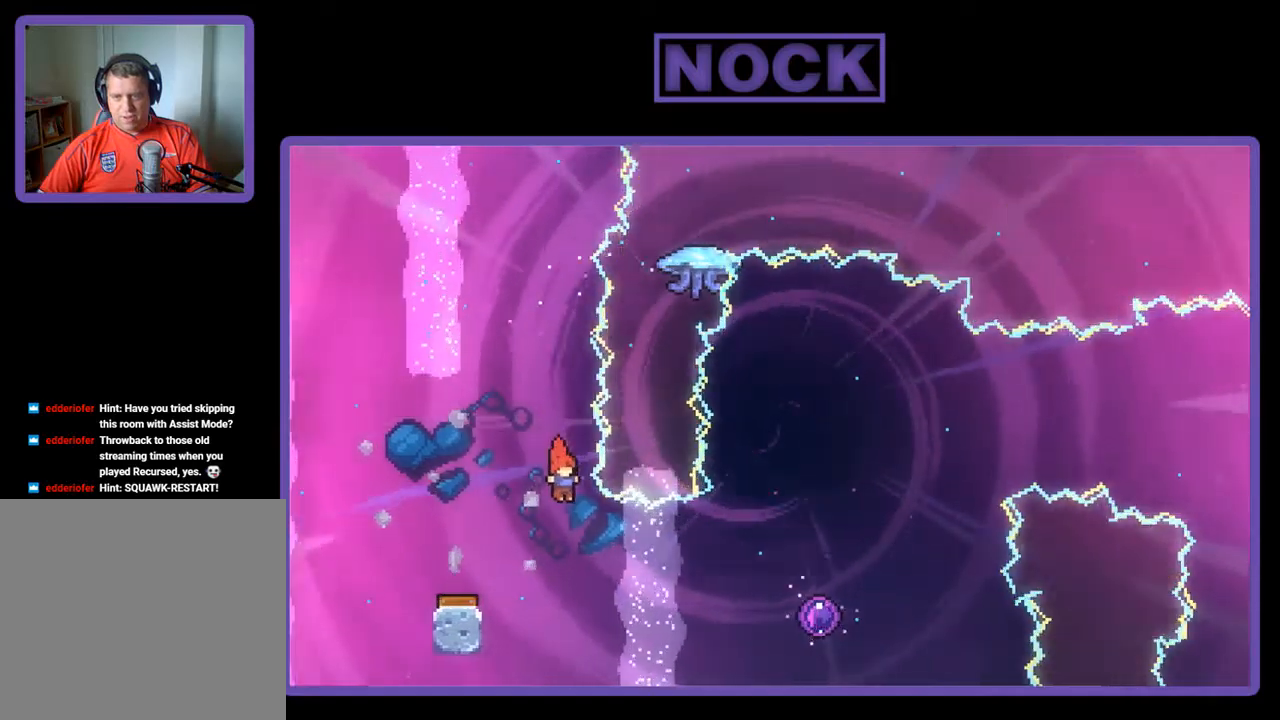
{"buttons": ["R2", "DPAD_RIGHT"], "left_stick": "center", "events": [[67, "R2", "down"], [267, "CIRCLE", "down"], [467, "CIRCLE", "up"]]}
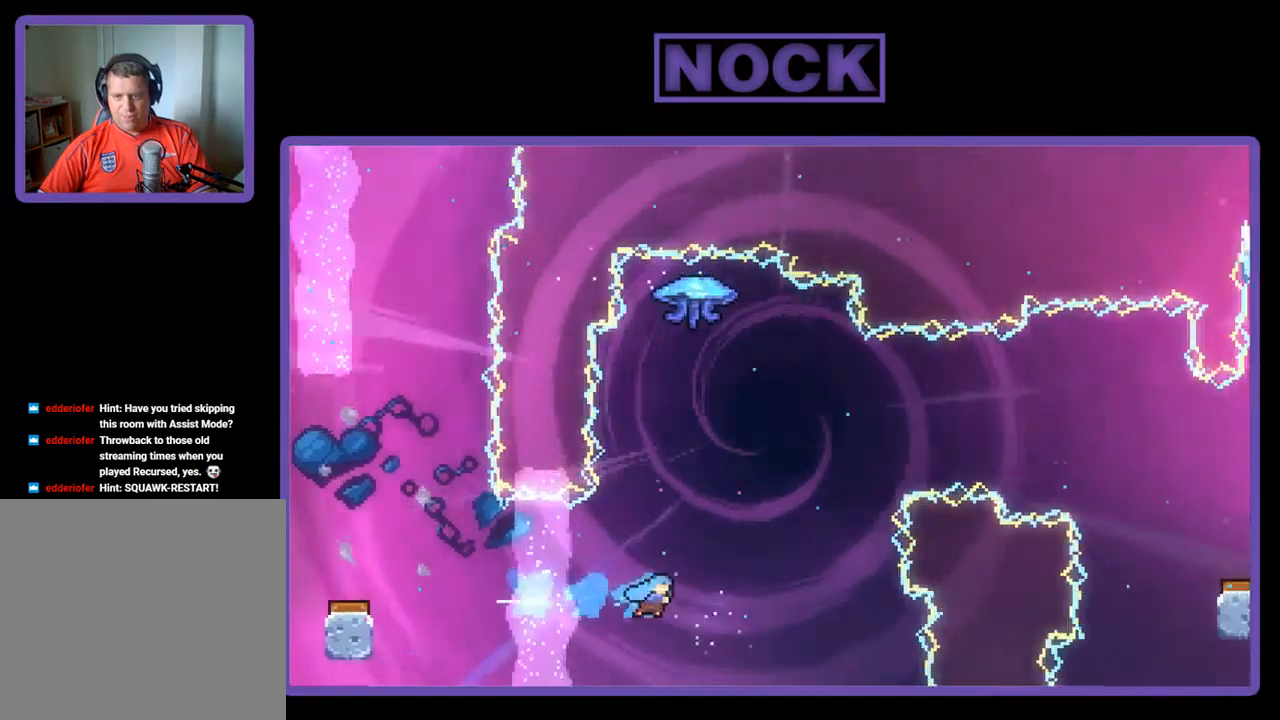
{"buttons": ["R2"], "left_stick": "center", "events": [[33, "DPAD_RIGHT", "up"]]}
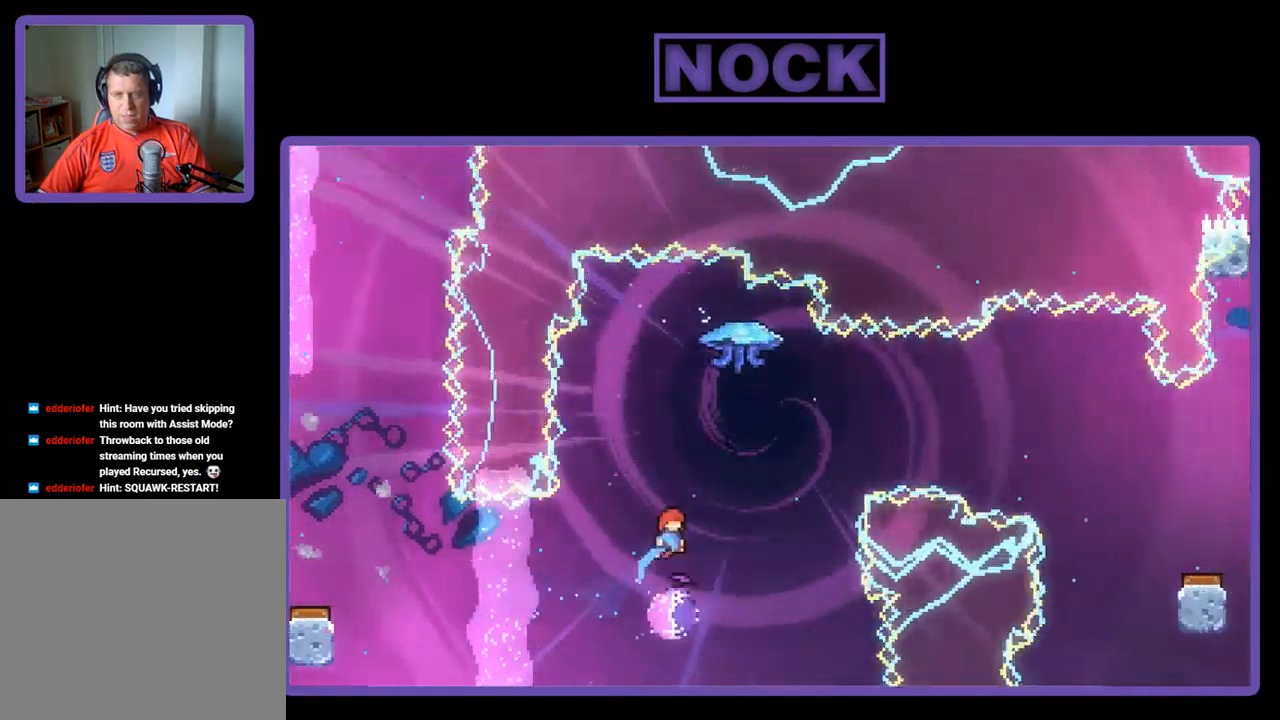
{"buttons": ["DPAD_RIGHT"], "left_stick": "center", "events": [[67, "R2", "up"], [433, "DPAD_RIGHT", "down"]]}